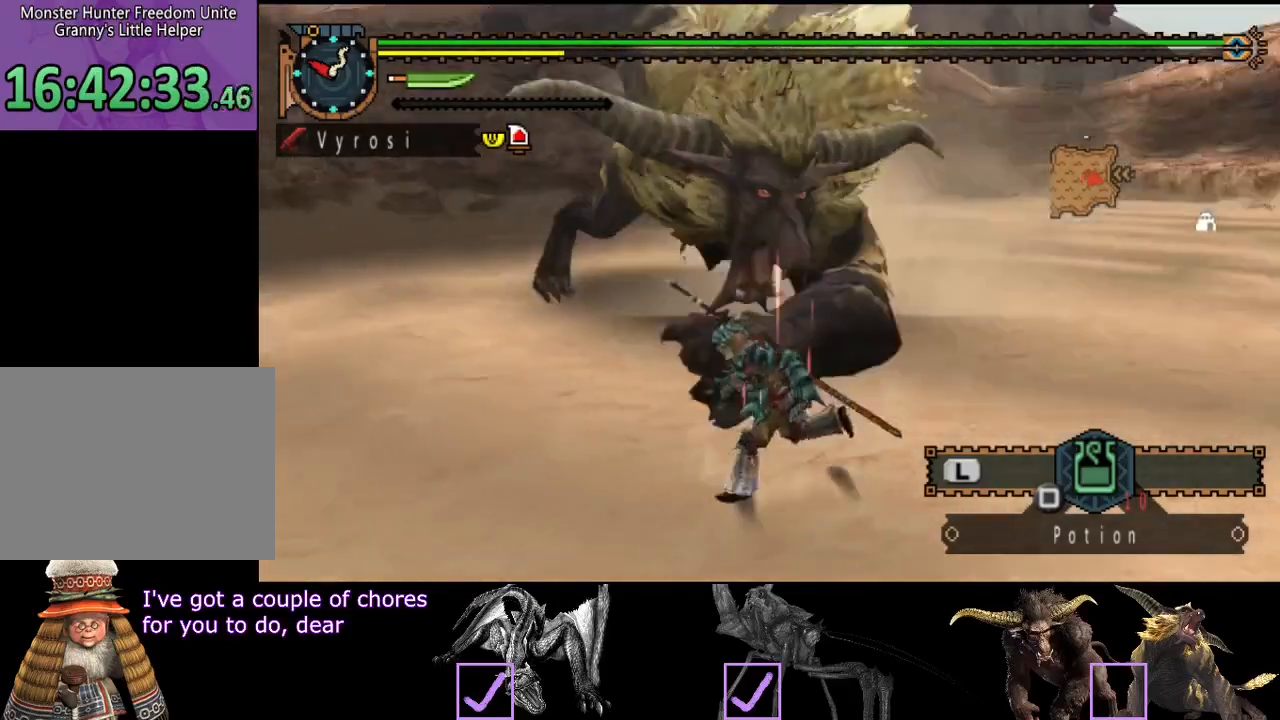
Gameplay with a controller (PlayStation layout); each line is a JSON object with the inputs held at the frame after it. "events" lists button and stick changes between this image and that frame as [ms after this image, input, new state], when the widget could be followed in between. Not read: L3 R3.
{"buttons": [], "left_stick": "left", "right_stick": "right", "events": [[267, "right_stick", "right"]]}
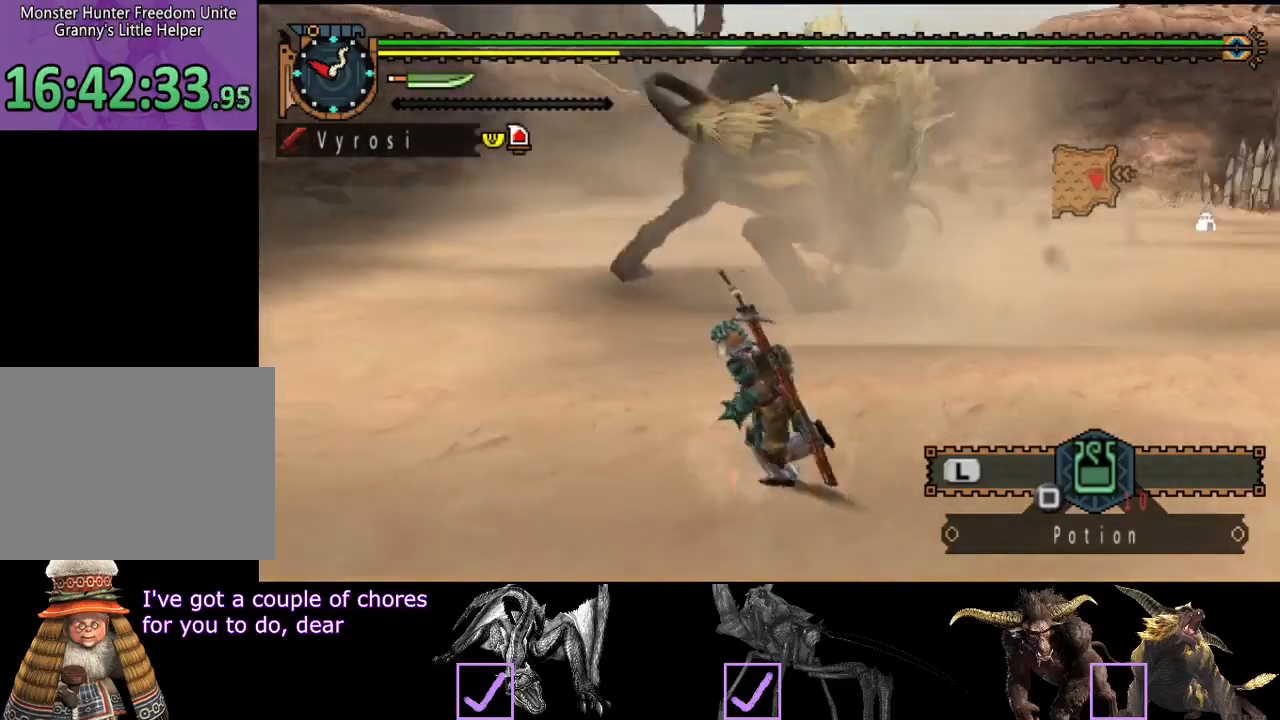
{"buttons": ["R2"], "left_stick": "up", "right_stick": "right", "events": [[100, "R2", "down"], [100, "left_stick", "up-left"], [100, "right_stick", "center"], [400, "left_stick", "up"], [467, "right_stick", "right"]]}
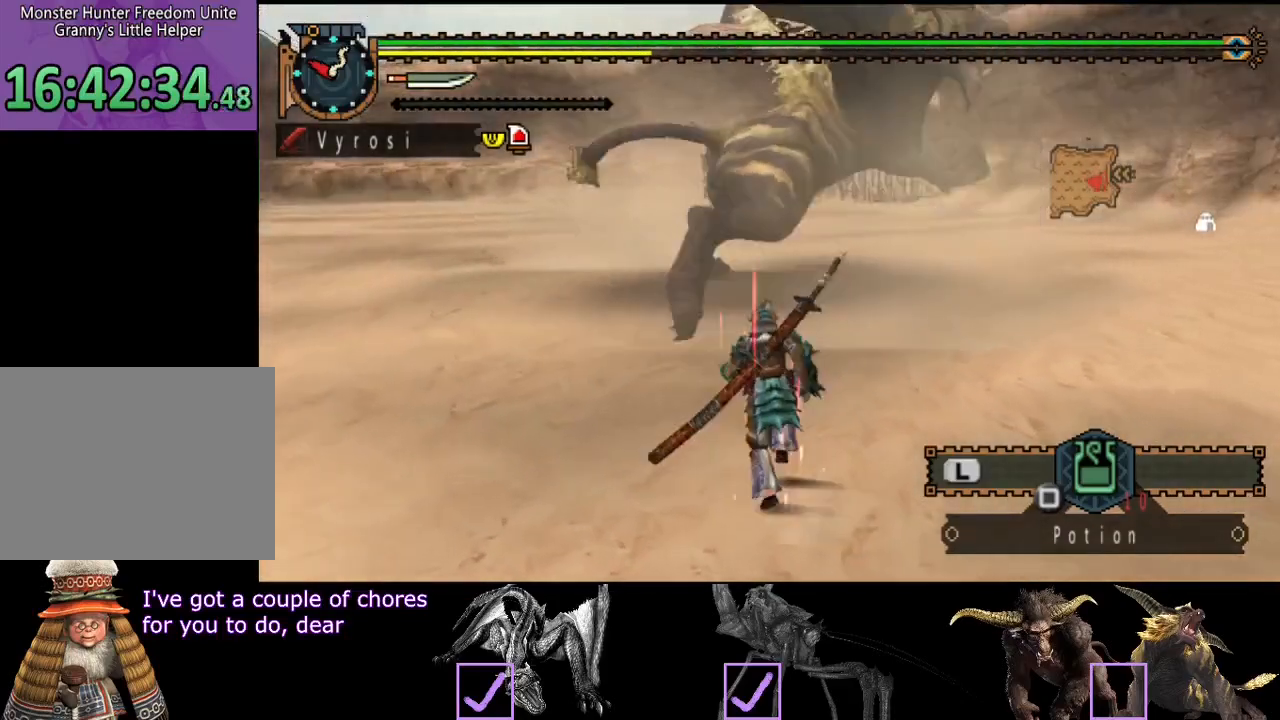
{"buttons": ["R2"], "left_stick": "up", "right_stick": "center", "events": [[100, "right_stick", "center"]]}
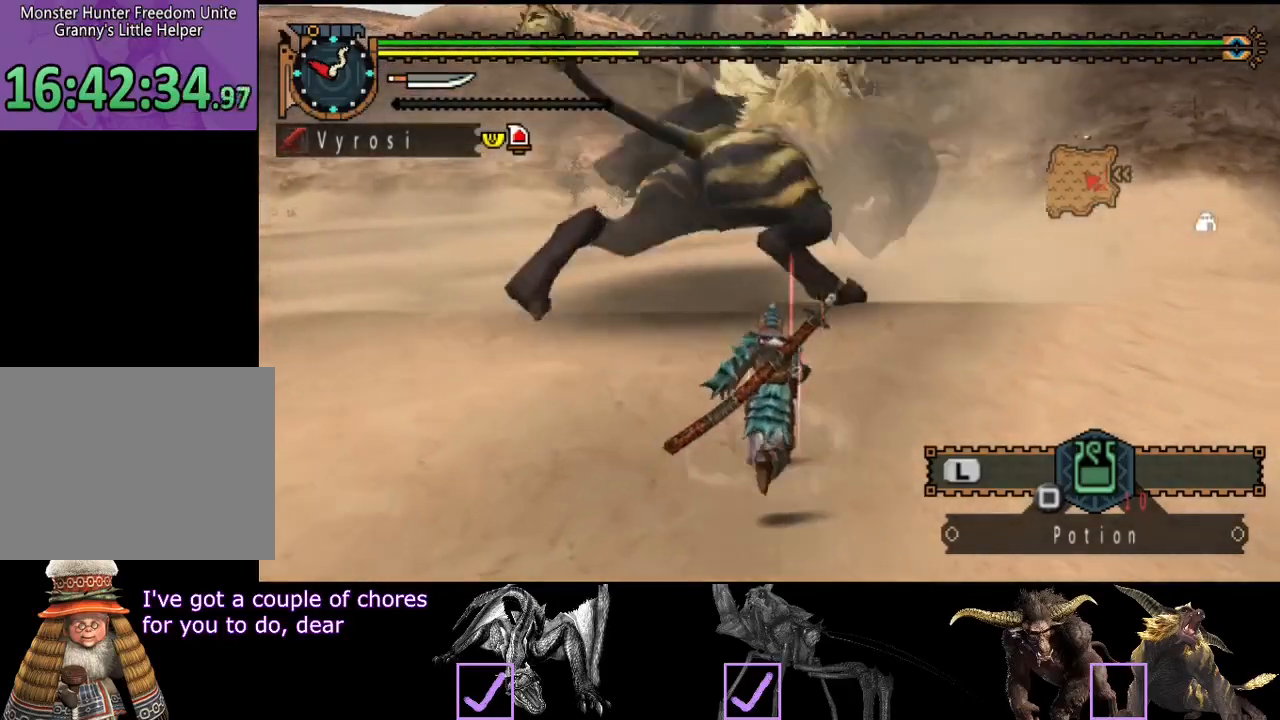
{"buttons": ["R2"], "left_stick": "up", "right_stick": "center", "events": [[417, "TRIANGLE", "down"], [483, "TRIANGLE", "up"]]}
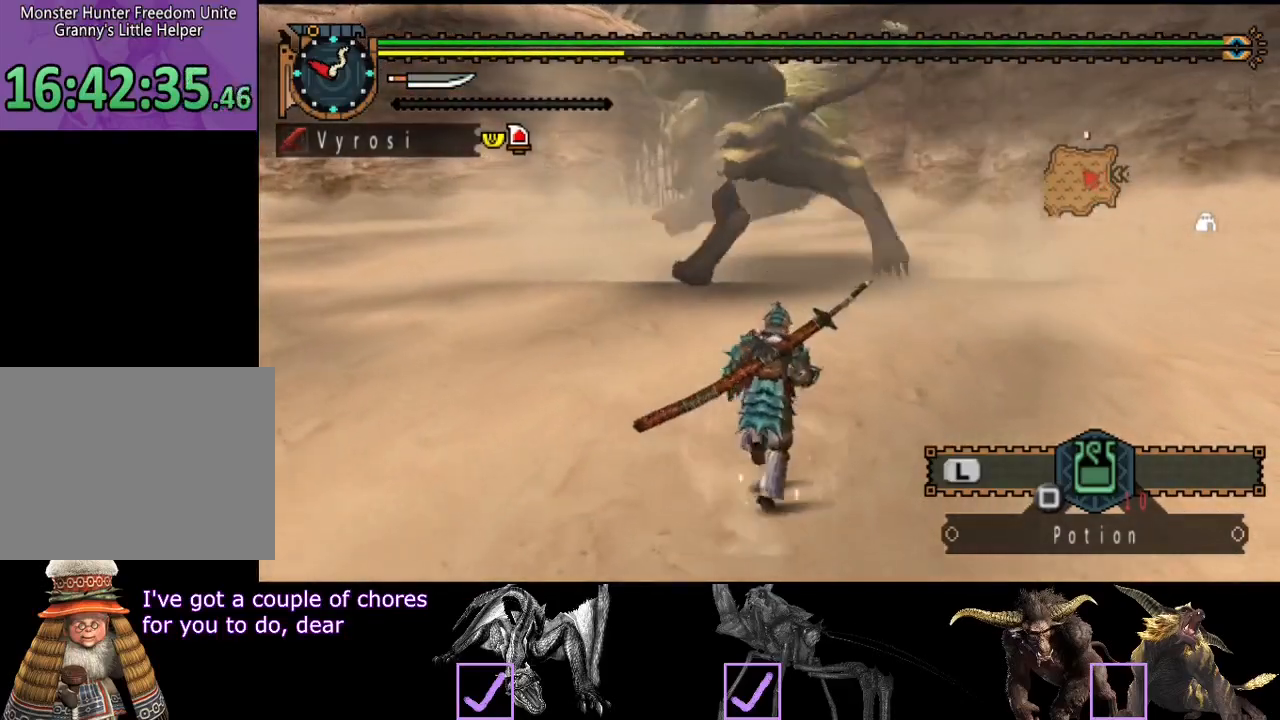
{"buttons": ["R2"], "left_stick": "up", "right_stick": "center", "events": []}
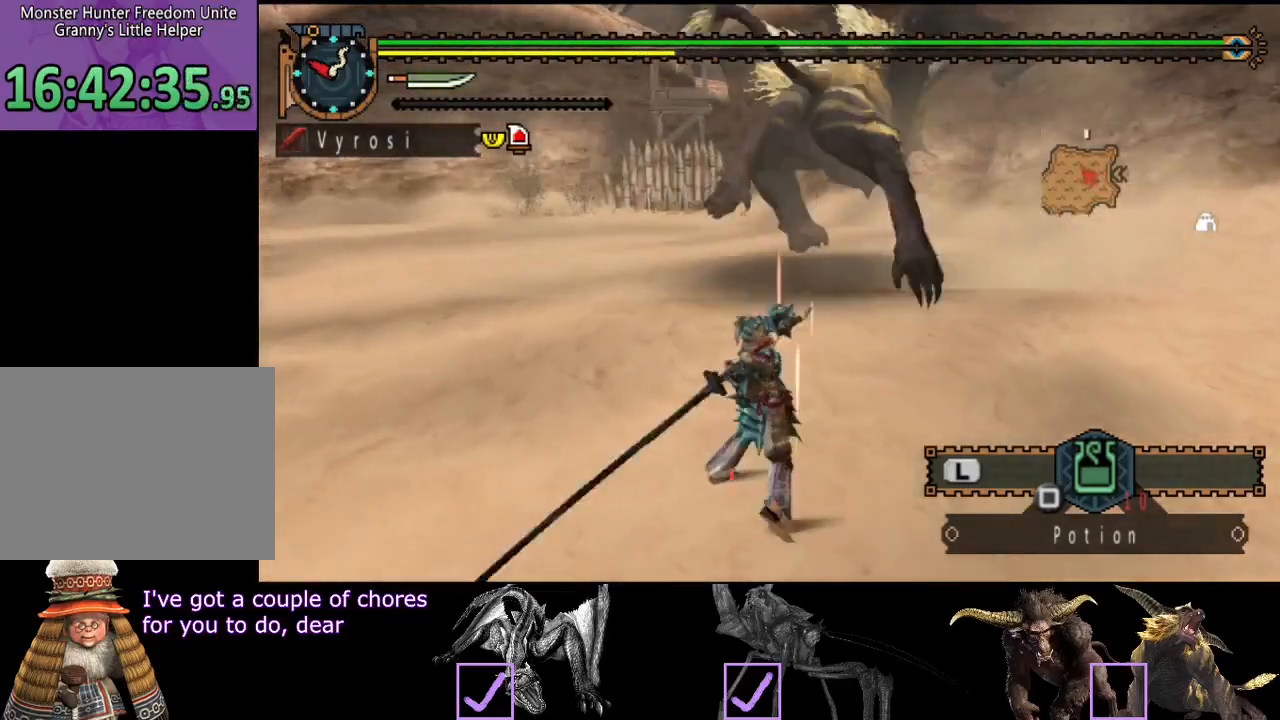
{"buttons": [], "left_stick": "up", "right_stick": "center", "events": [[50, "R2", "up"]]}
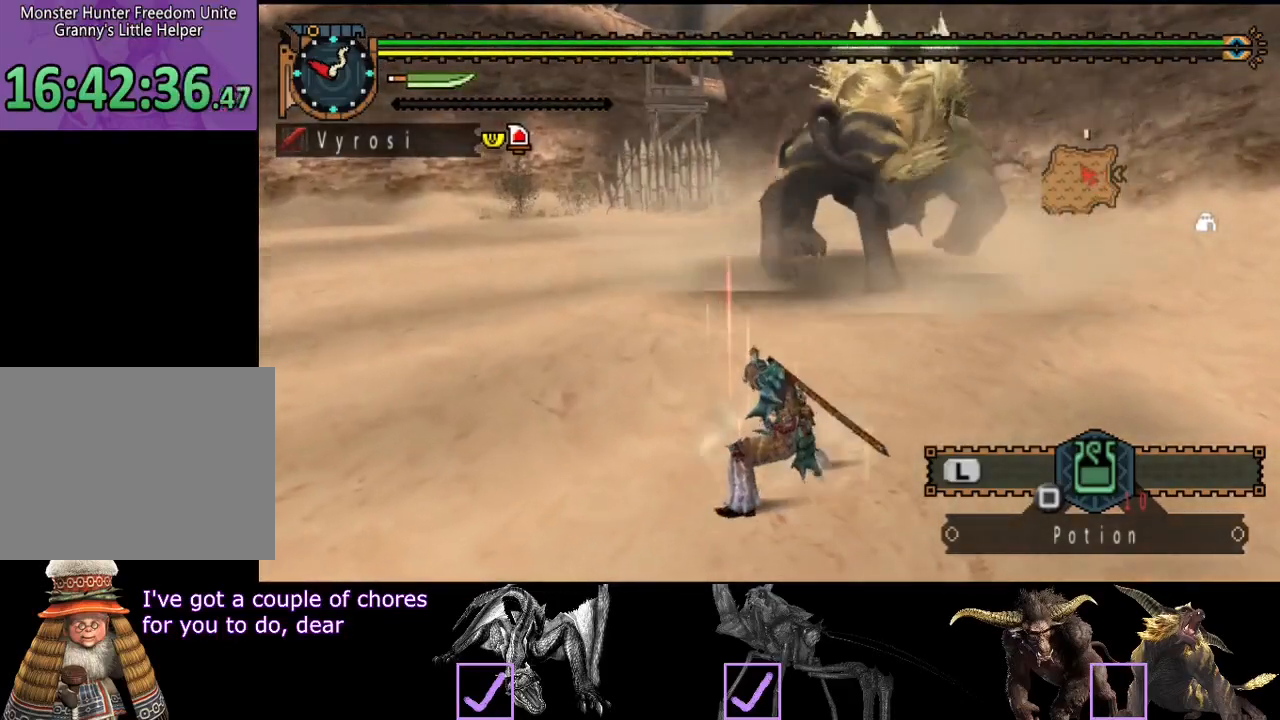
{"buttons": [], "left_stick": "center", "right_stick": "center", "events": [[267, "left_stick", "right"], [333, "left_stick", "down-right"], [500, "left_stick", "center"]]}
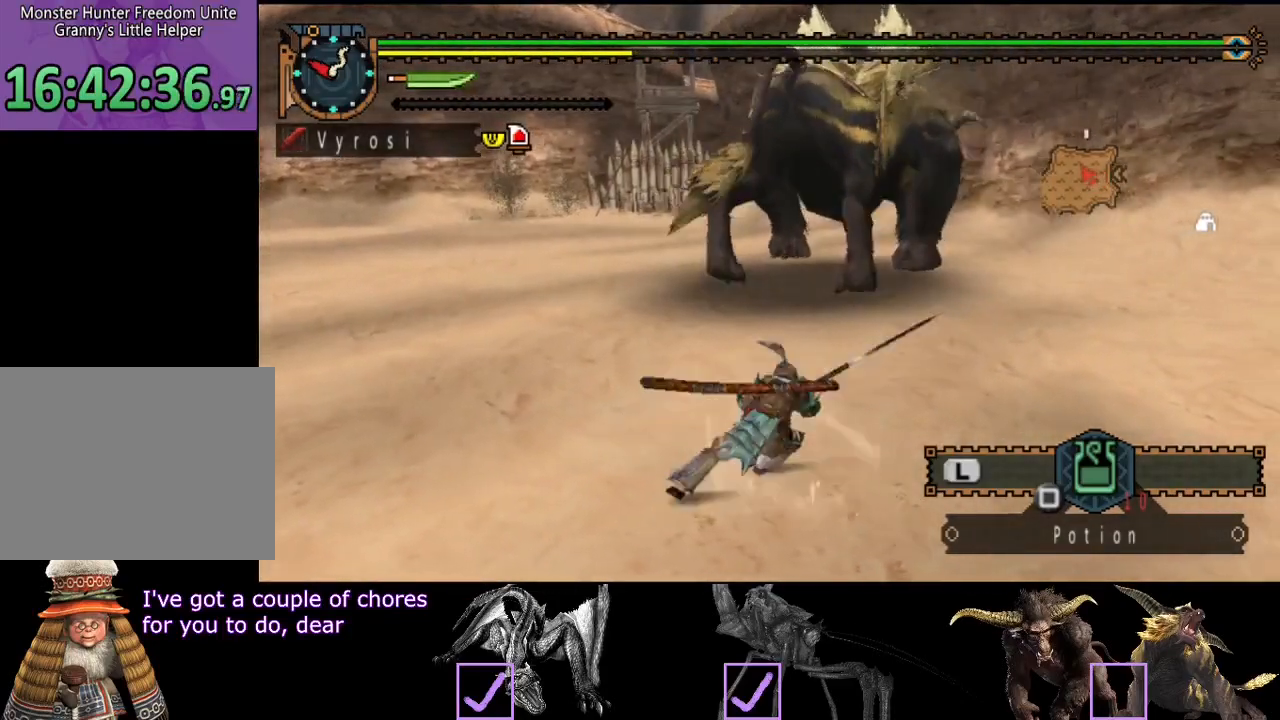
{"buttons": [], "left_stick": "up-left", "right_stick": "center", "events": [[33, "left_stick", "down-right"], [33, "right_stick", "left"], [67, "left_stick", "up-left"], [167, "left_stick", "center"], [233, "right_stick", "center"], [500, "left_stick", "up-left"]]}
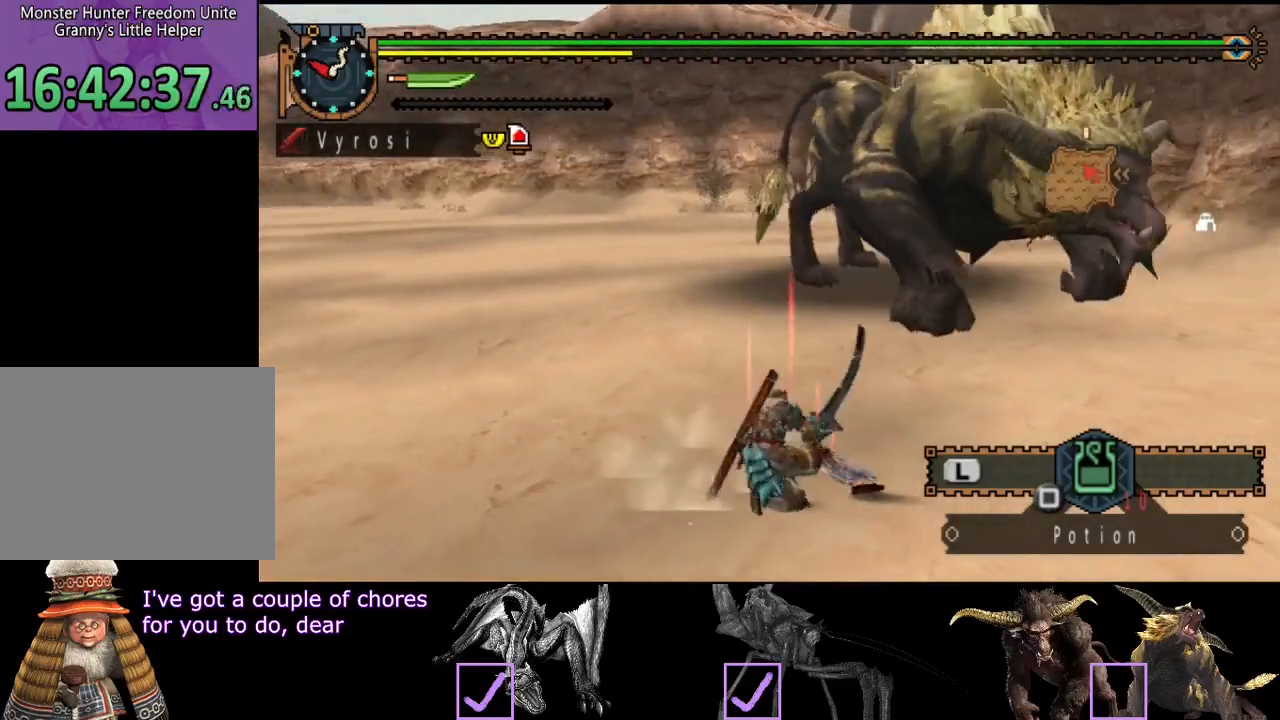
{"buttons": [], "left_stick": "up-right", "right_stick": "center", "events": [[33, "left_stick", "up"], [267, "left_stick", "up-right"]]}
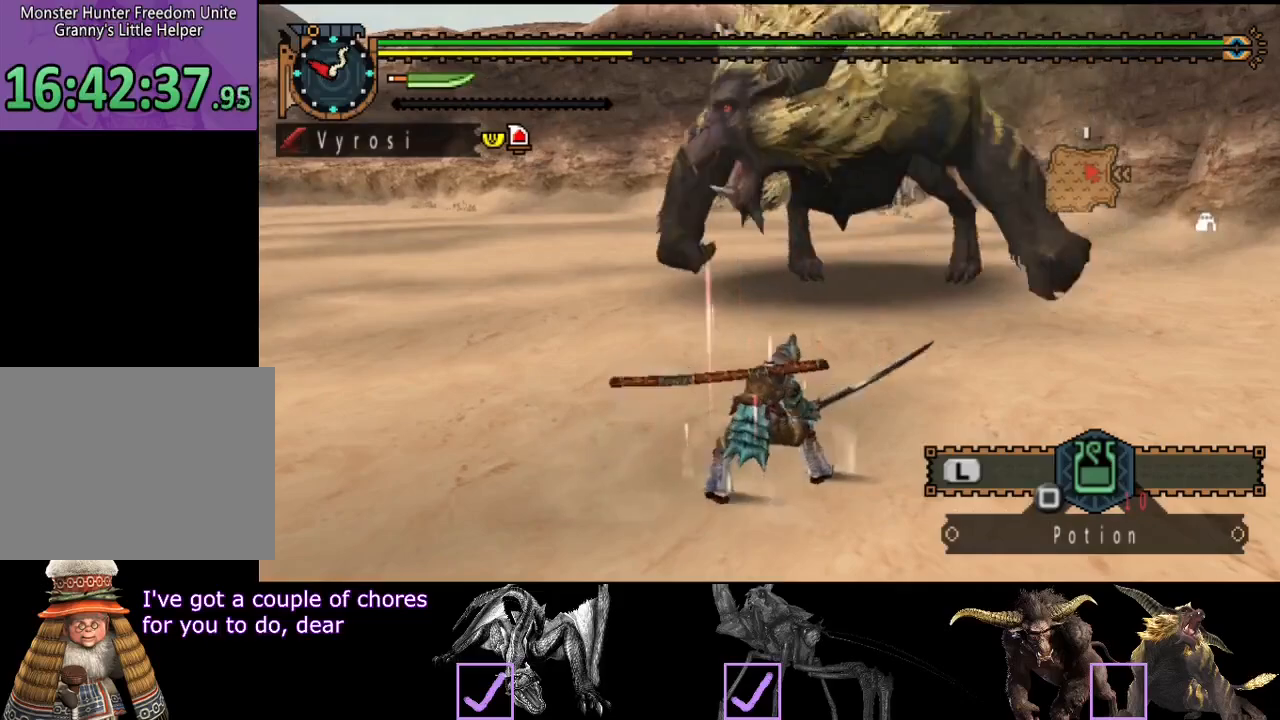
{"buttons": [], "left_stick": "up-left", "right_stick": "center", "events": [[317, "left_stick", "up"], [500, "left_stick", "up-left"]]}
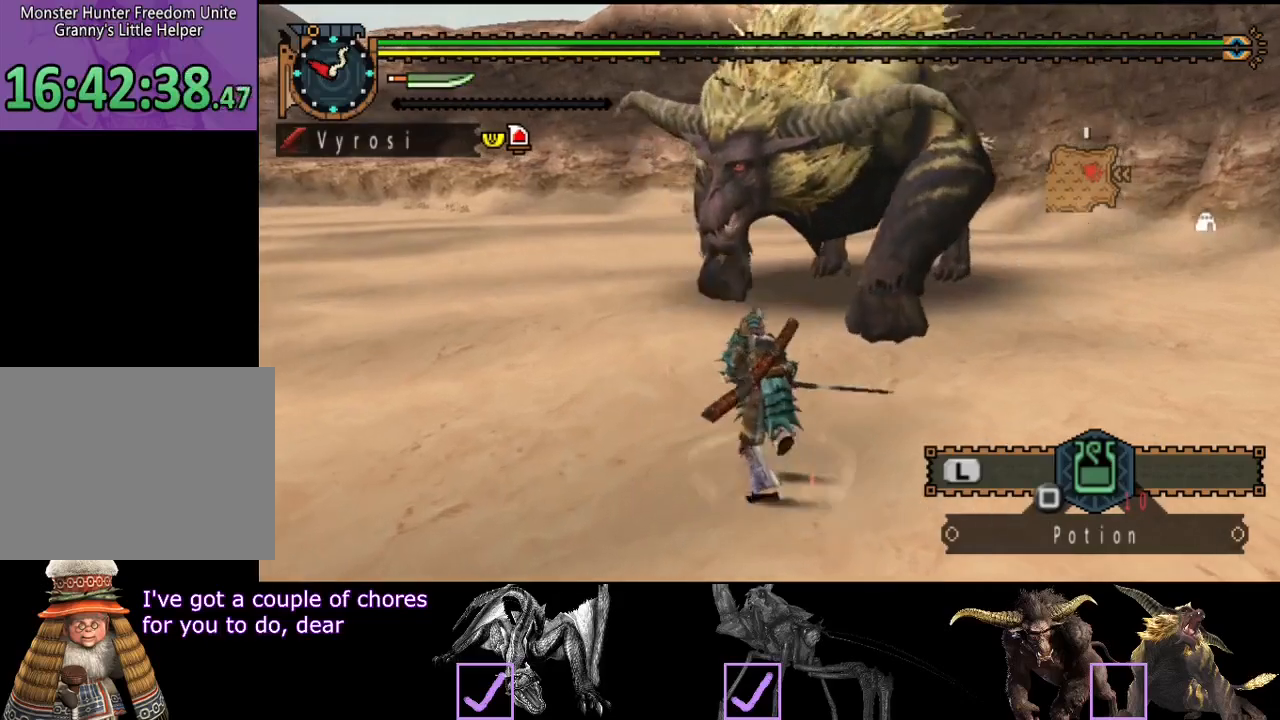
{"buttons": [], "left_stick": "up-left", "right_stick": "center", "events": []}
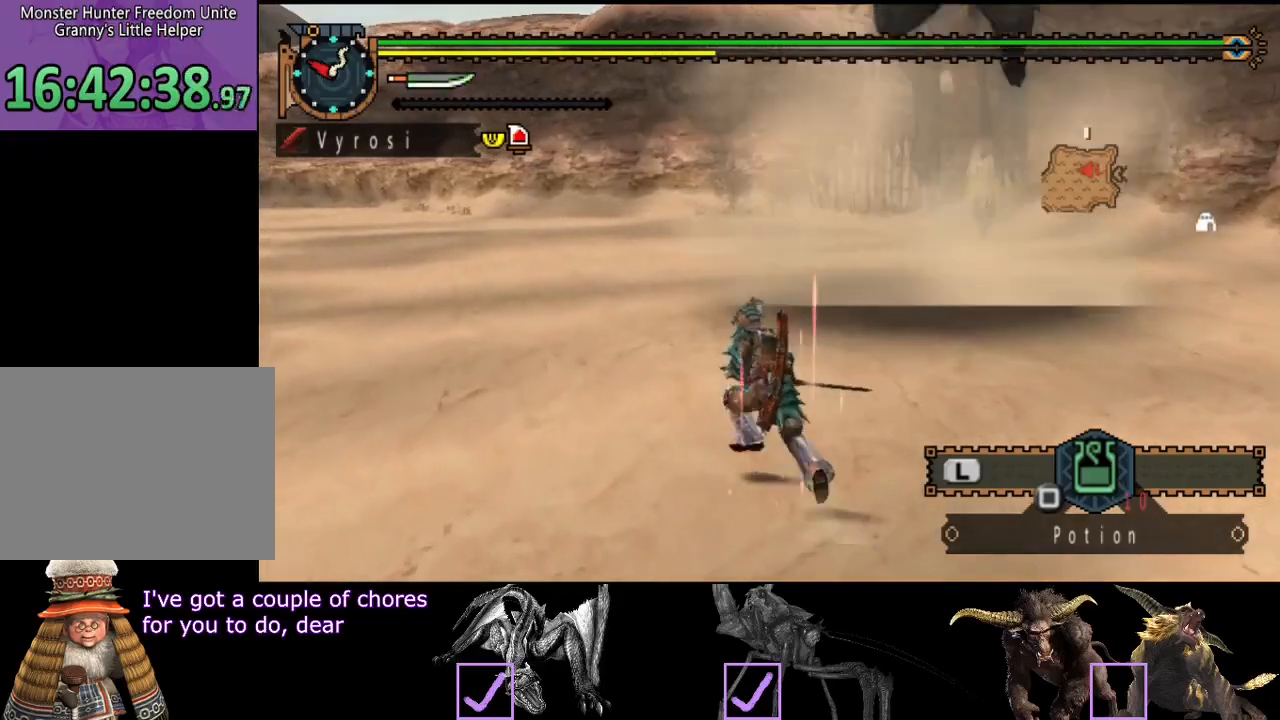
{"buttons": [], "left_stick": "up", "right_stick": "center", "events": [[283, "left_stick", "up"]]}
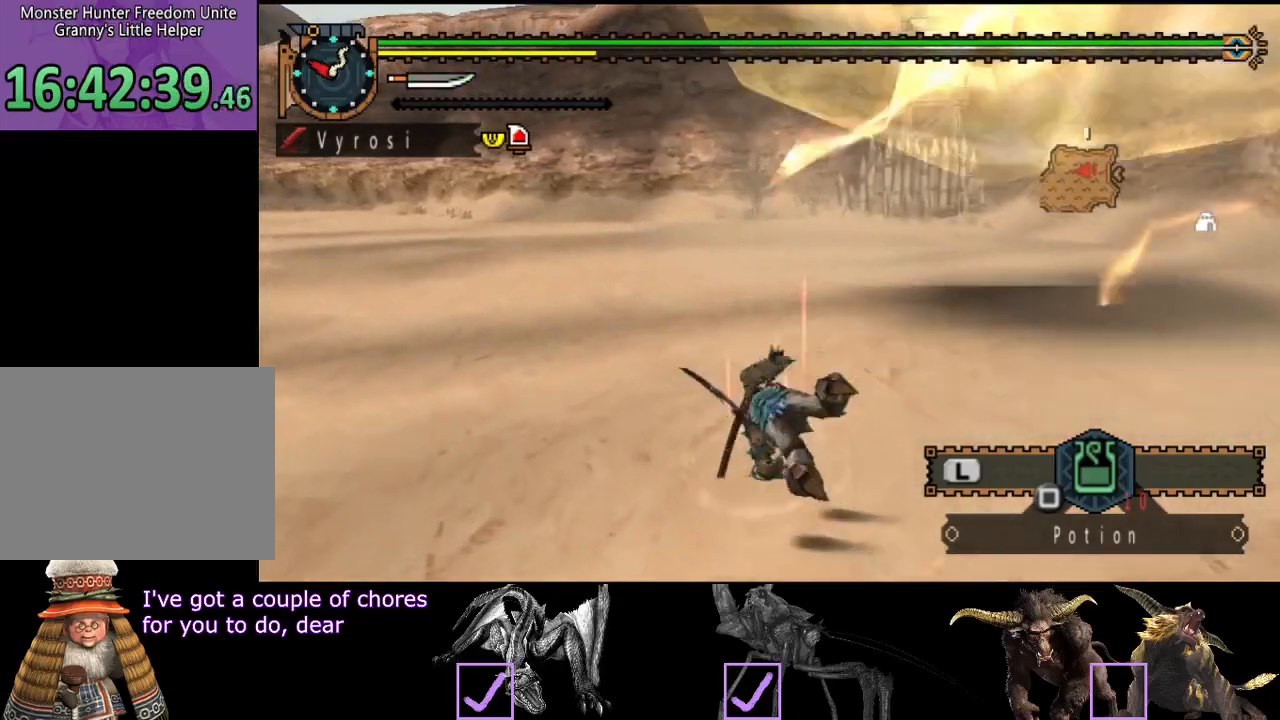
{"buttons": [], "left_stick": "up", "right_stick": "center", "events": []}
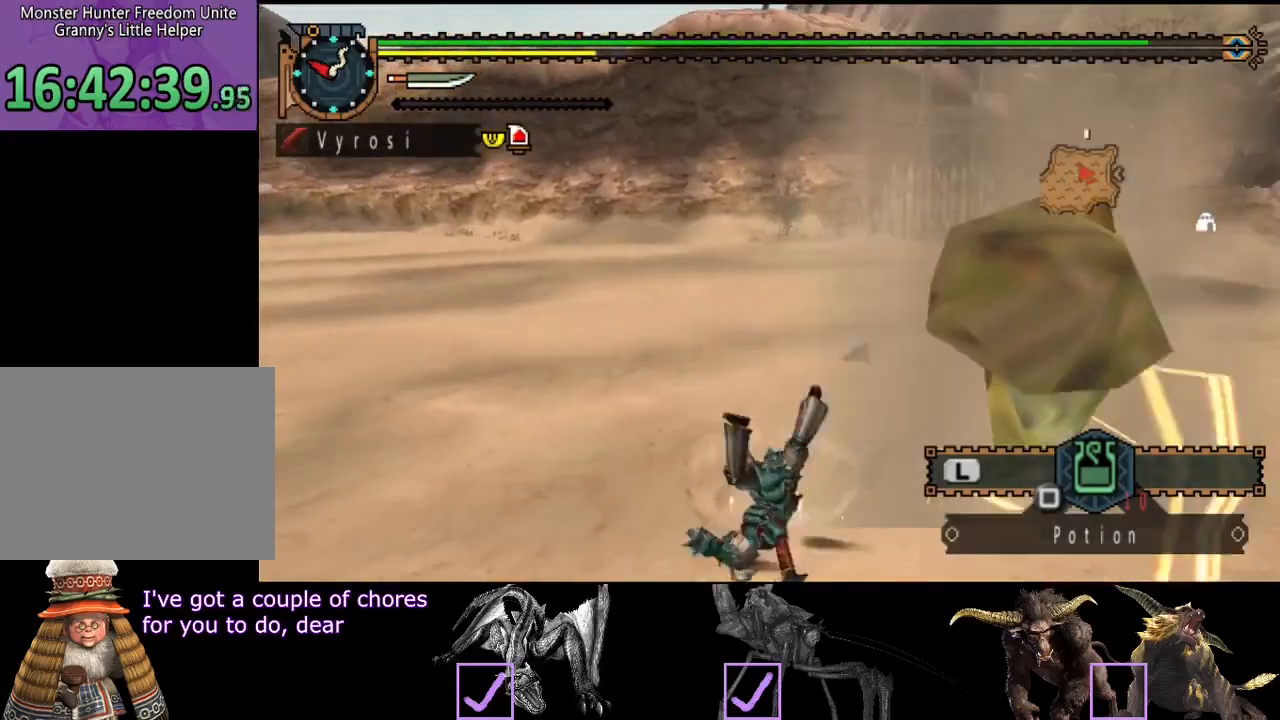
{"buttons": [], "left_stick": "center", "right_stick": "center", "events": [[100, "right_stick", "right"], [167, "left_stick", "center"], [400, "right_stick", "center"]]}
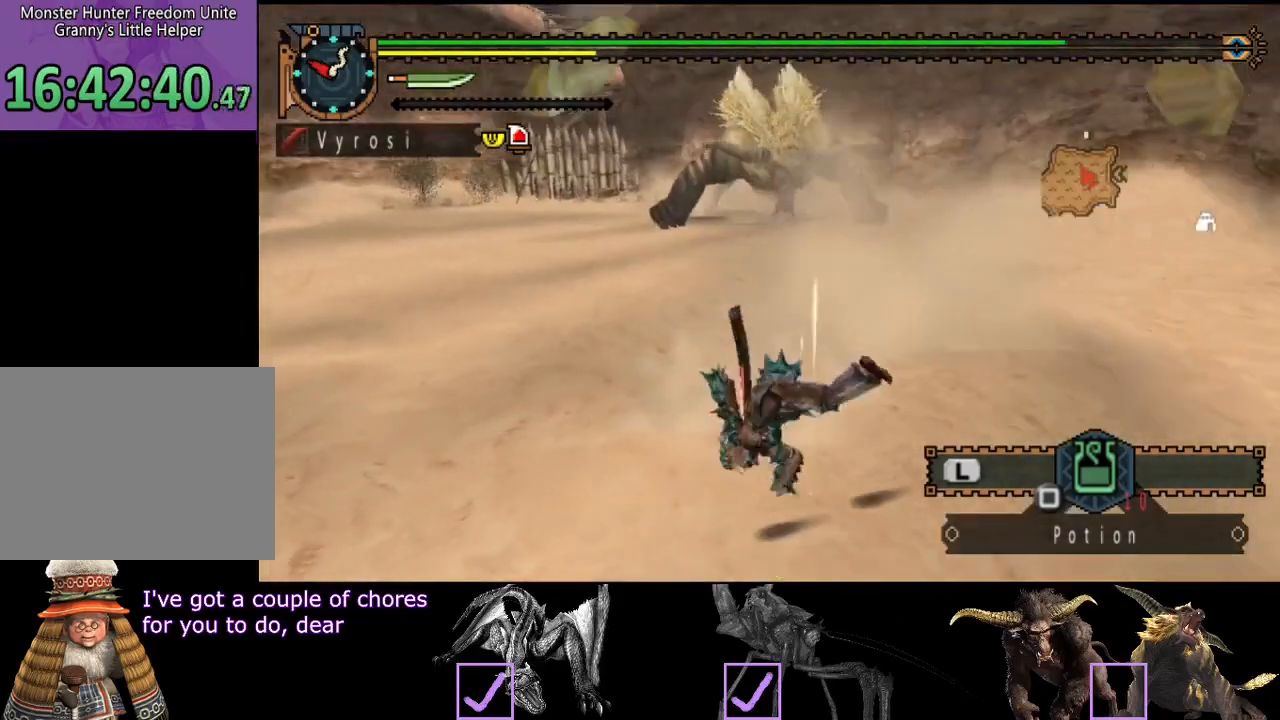
{"buttons": [], "left_stick": "center", "right_stick": "center", "events": [[400, "DPAD_RIGHT", "down"], [450, "DPAD_RIGHT", "up"]]}
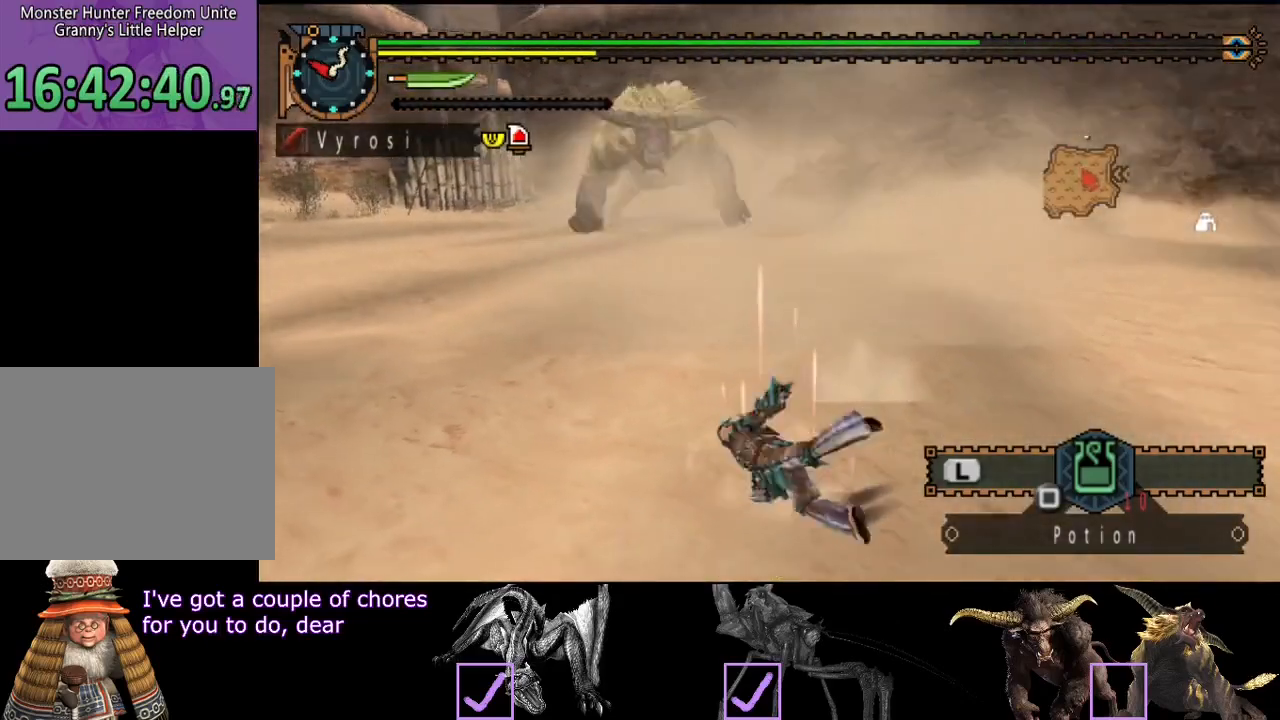
{"buttons": ["L2"], "left_stick": "up-left", "right_stick": "center", "events": [[150, "L2", "down"], [417, "left_stick", "up-left"]]}
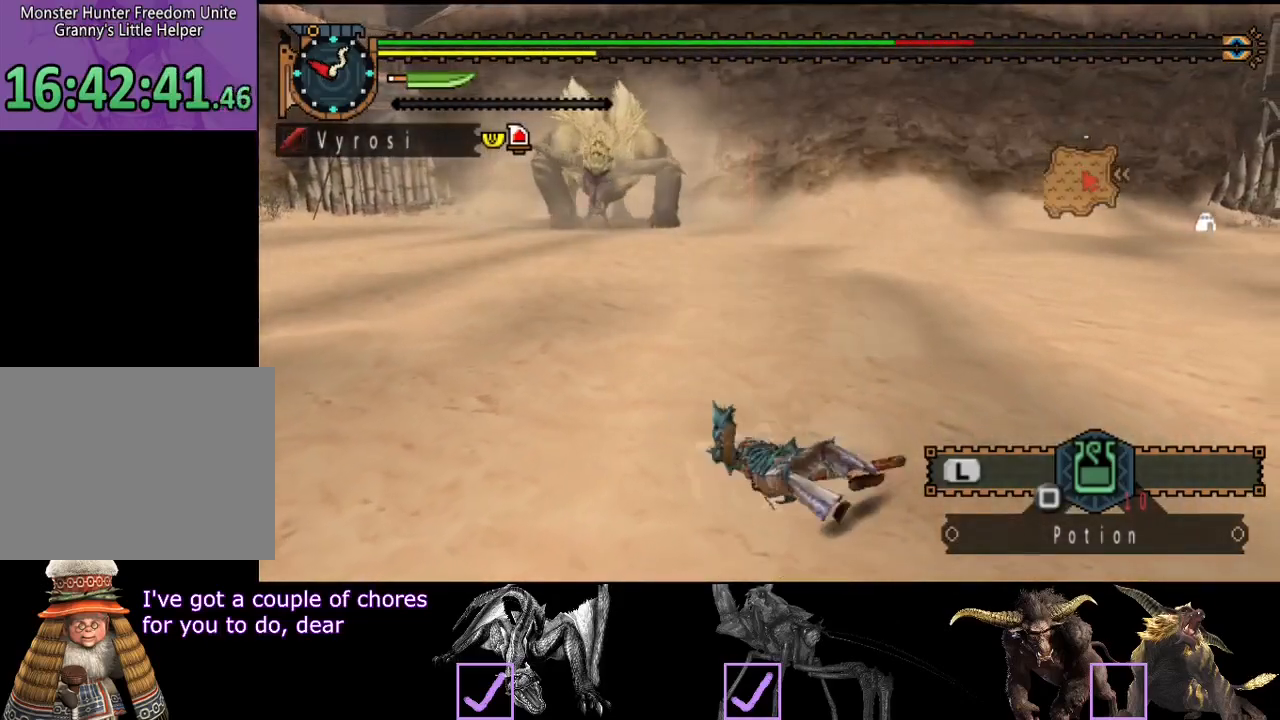
{"buttons": ["L2"], "left_stick": "up-left", "right_stick": "center", "events": []}
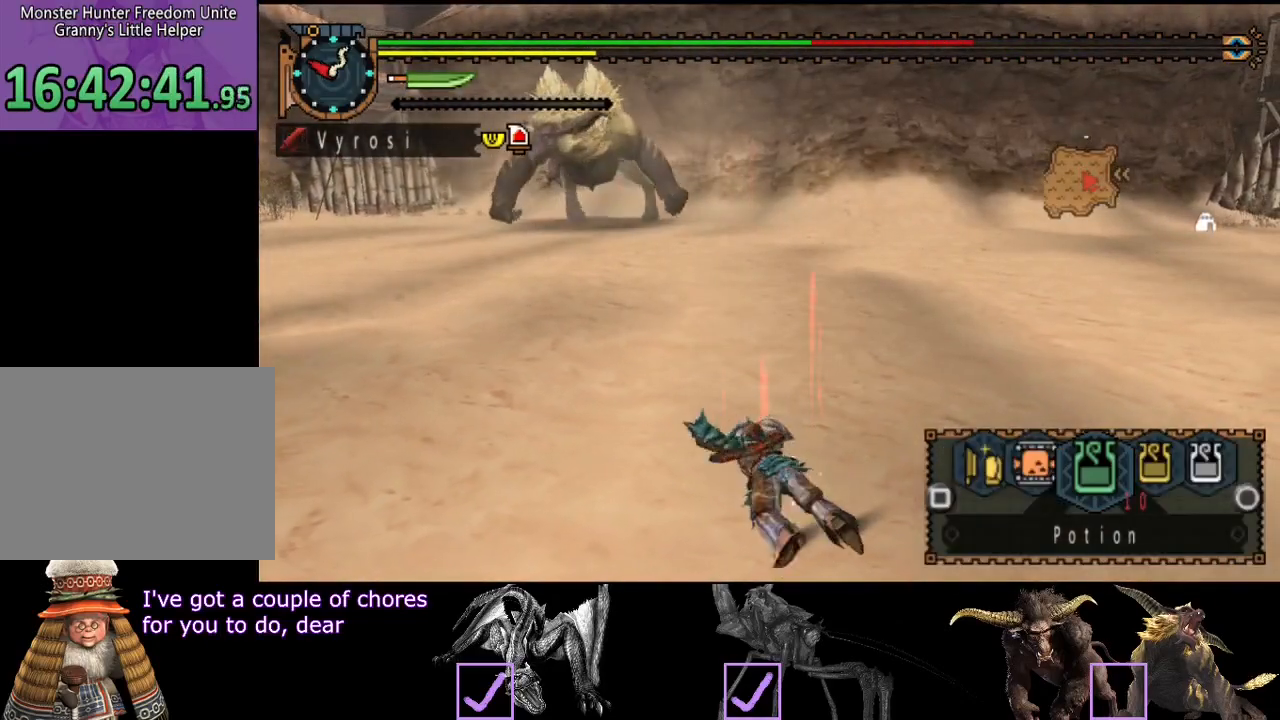
{"buttons": ["SQUARE", "L2"], "left_stick": "left", "right_stick": "center", "events": [[17, "left_stick", "left"], [283, "SQUARE", "down"], [350, "SQUARE", "up"], [383, "SQUARE", "down"], [417, "SQUARE", "up"], [483, "SQUARE", "down"]]}
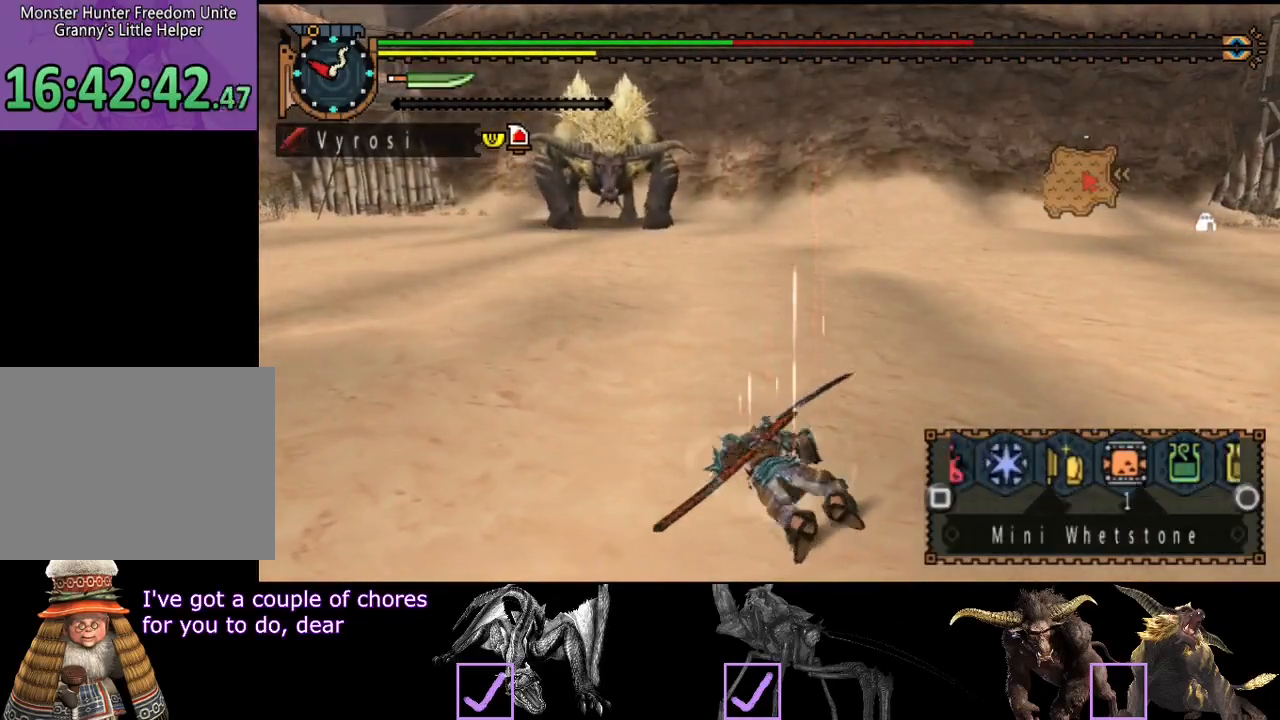
{"buttons": ["L2"], "left_stick": "left", "right_stick": "center", "events": [[33, "SQUARE", "up"], [333, "SQUARE", "down"], [400, "SQUARE", "up"]]}
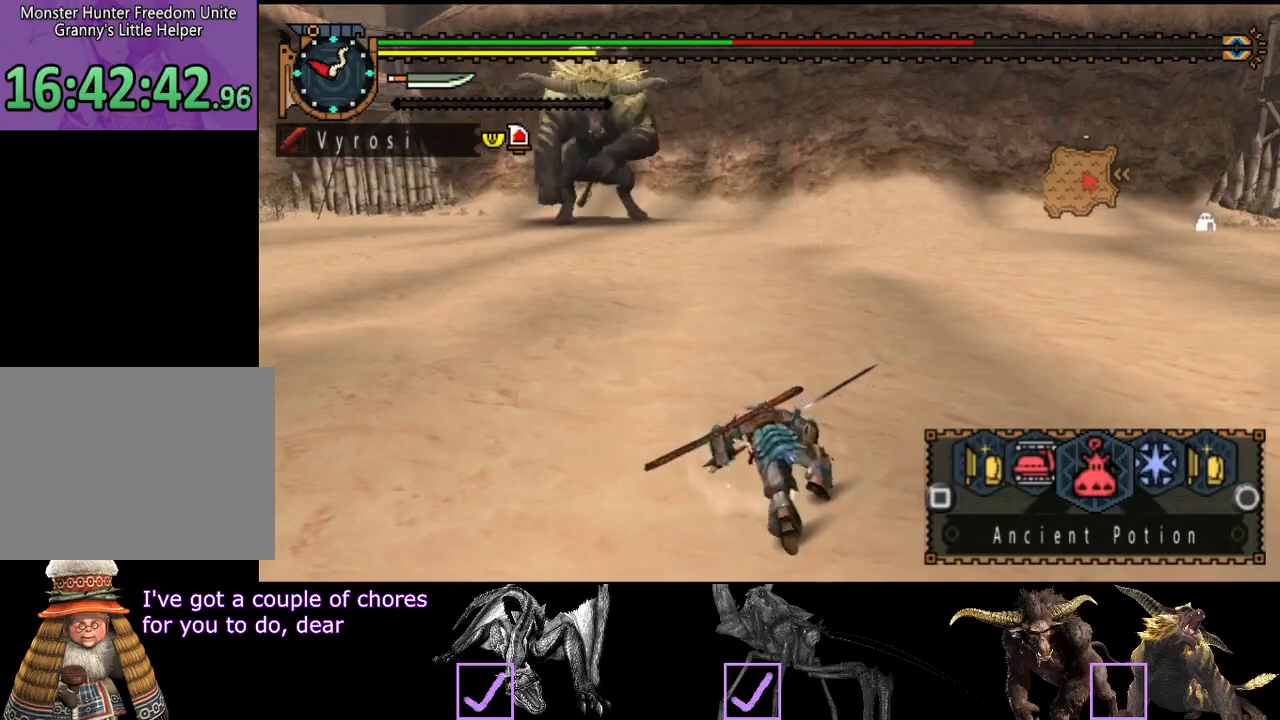
{"buttons": [], "left_stick": "left", "right_stick": "center", "events": [[100, "L2", "up"]]}
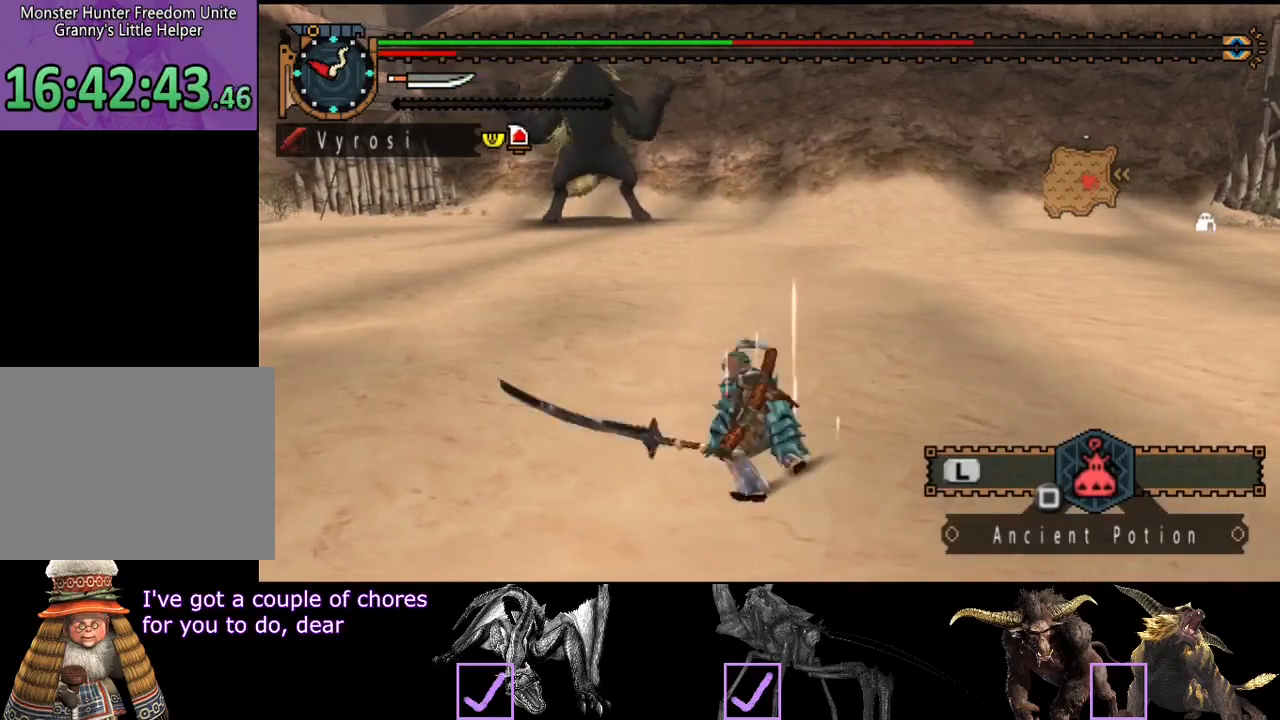
{"buttons": [], "left_stick": "left", "right_stick": "center", "events": []}
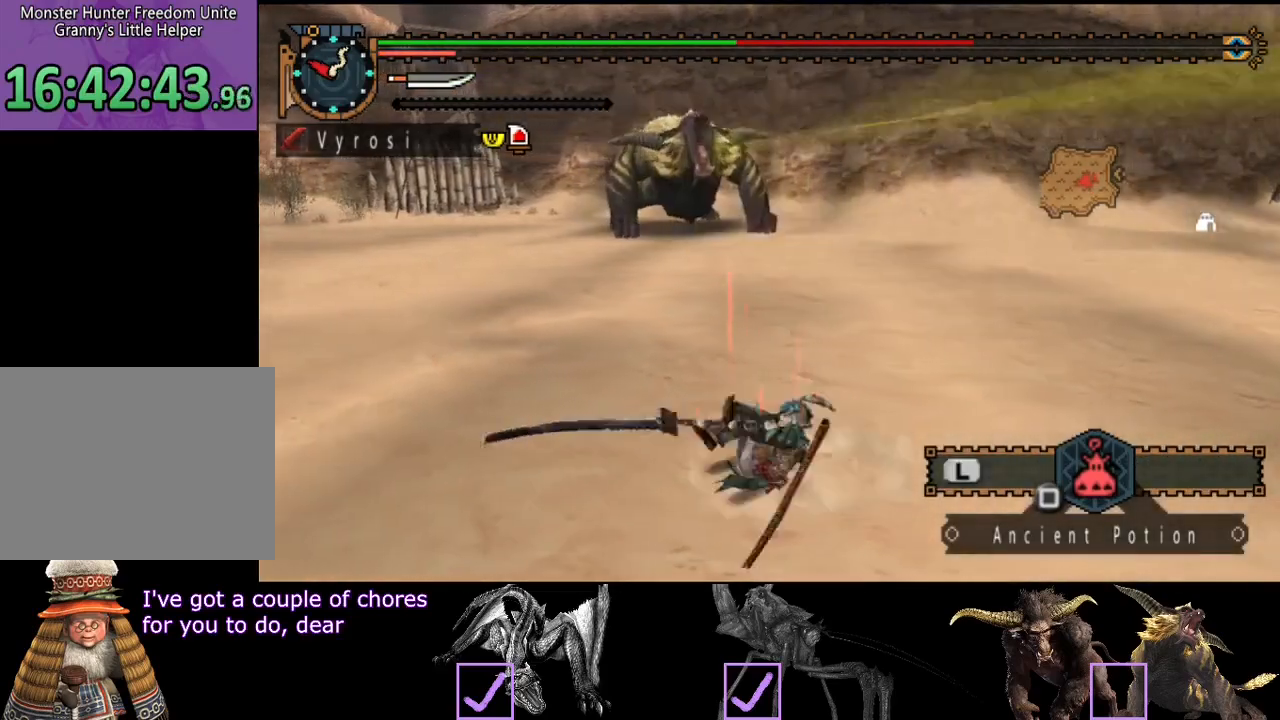
{"buttons": [], "left_stick": "left", "right_stick": "center", "events": []}
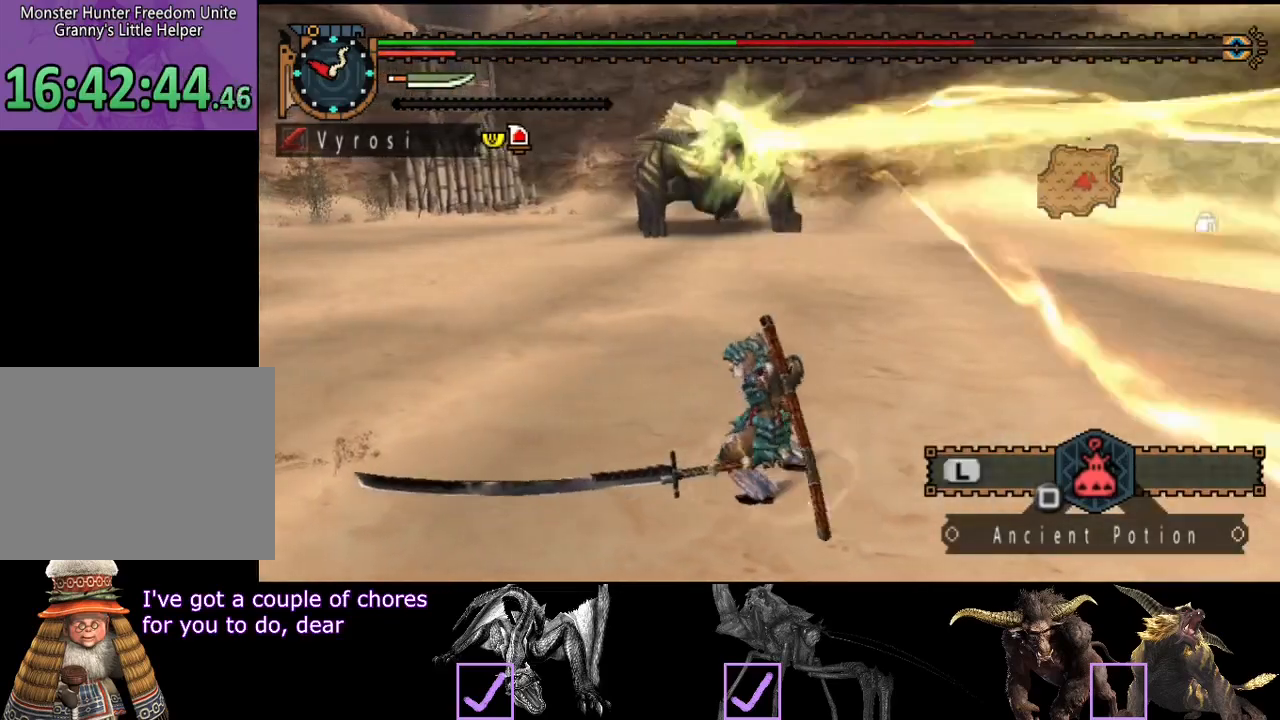
{"buttons": [], "left_stick": "center", "right_stick": "center", "events": [[17, "SQUARE", "down"], [83, "SQUARE", "up"], [117, "SQUARE", "down"], [200, "SQUARE", "up"], [483, "left_stick", "center"]]}
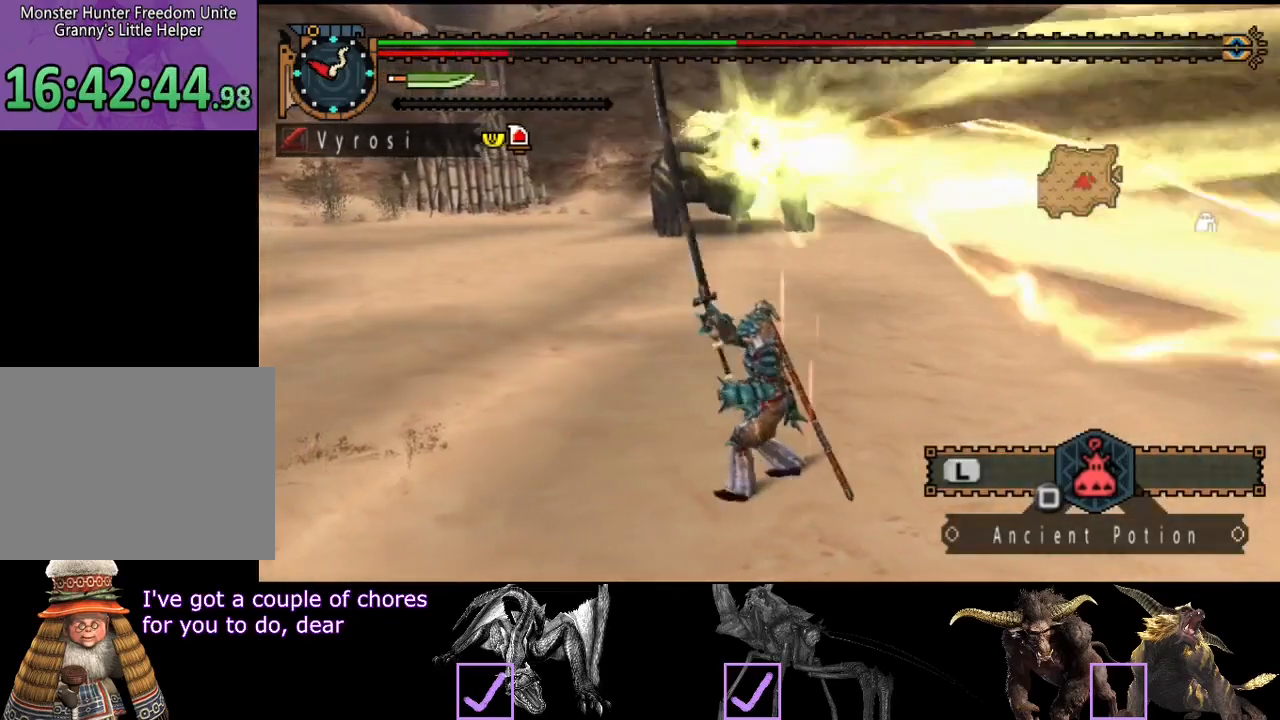
{"buttons": ["L2", "R2"], "left_stick": "left", "right_stick": "center", "events": [[117, "R2", "down"], [150, "right_stick", "right"], [217, "L2", "down"], [217, "left_stick", "up-left"], [283, "right_stick", "center"], [433, "left_stick", "left"]]}
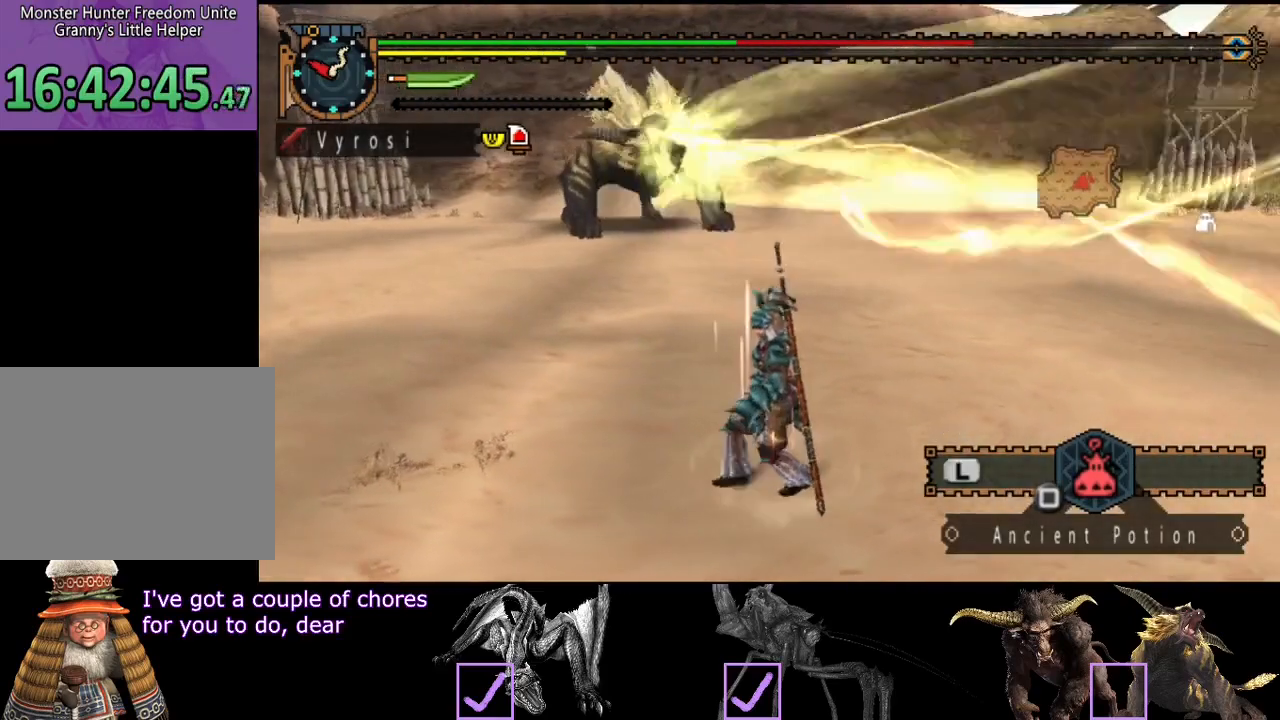
{"buttons": [], "left_stick": "left", "right_stick": "center", "events": [[50, "R2", "up"], [217, "L2", "up"]]}
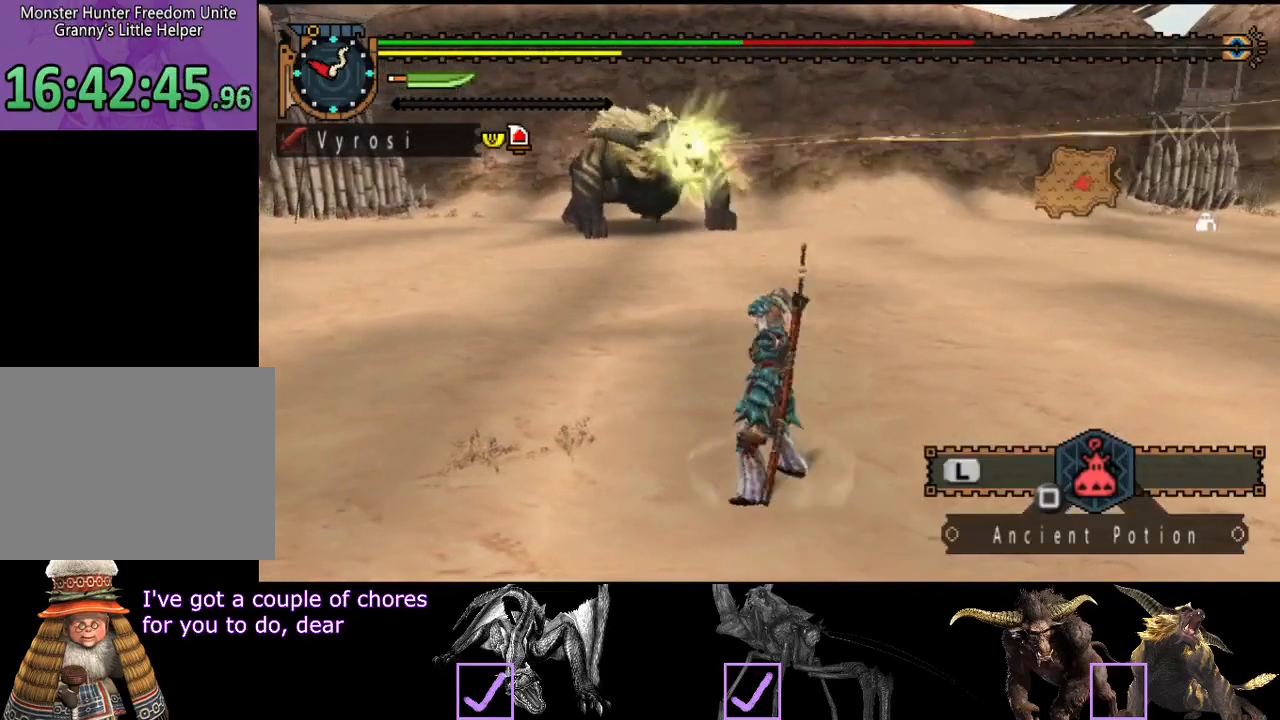
{"buttons": [], "left_stick": "left", "right_stick": "right", "events": [[367, "right_stick", "right"]]}
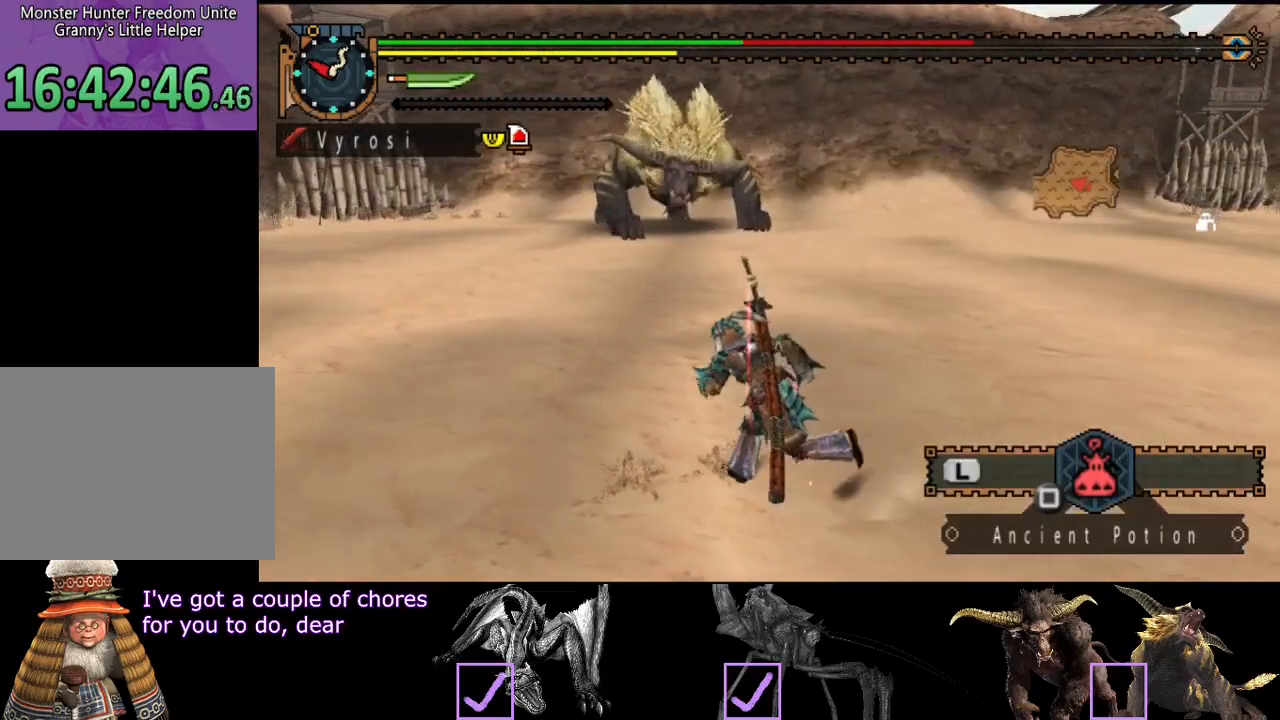
{"buttons": [], "left_stick": "left", "right_stick": "center", "events": [[67, "right_stick", "center"], [200, "right_stick", "right"], [333, "right_stick", "center"]]}
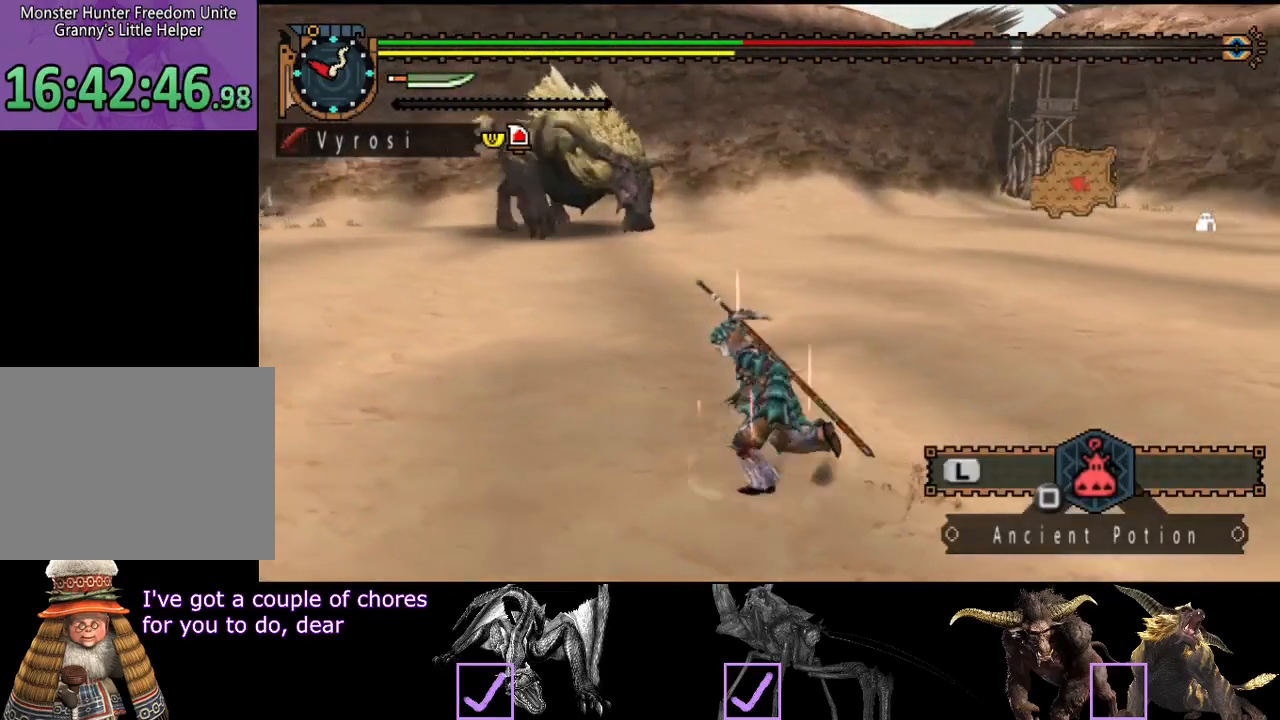
{"buttons": [], "left_stick": "left", "right_stick": "center", "events": []}
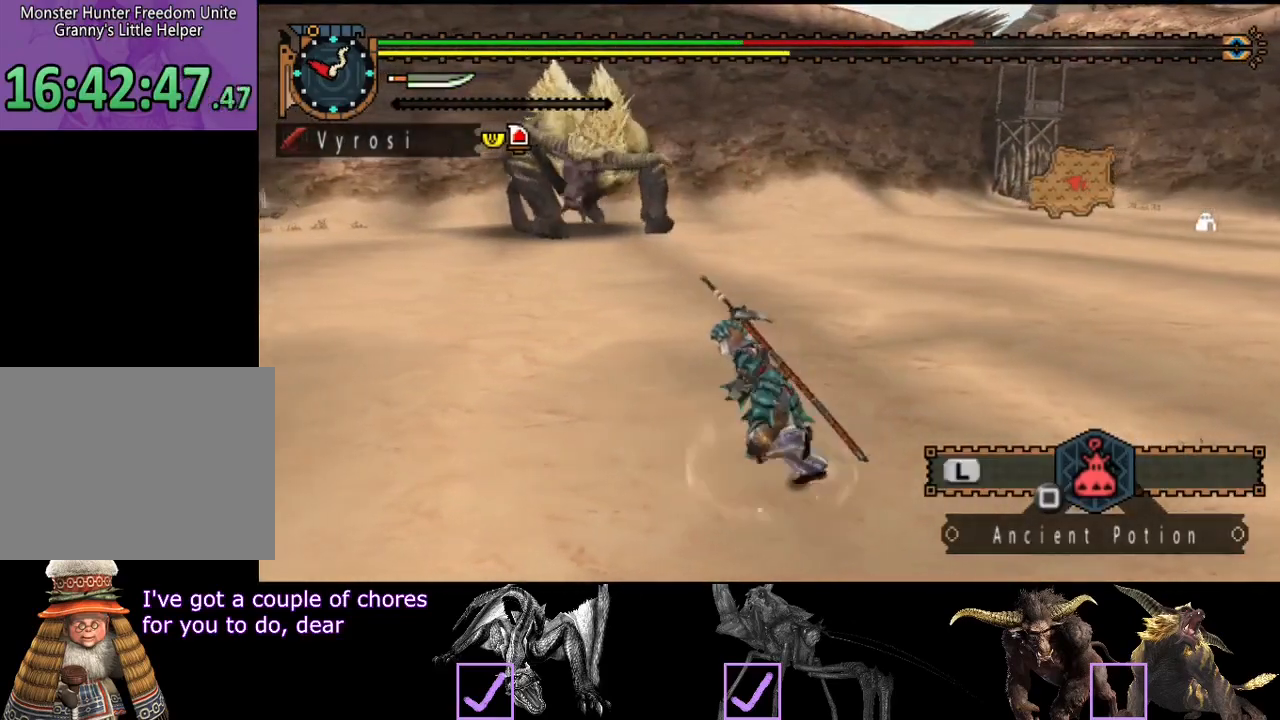
{"buttons": ["R2"], "left_stick": "left", "right_stick": "center", "events": [[383, "R2", "down"]]}
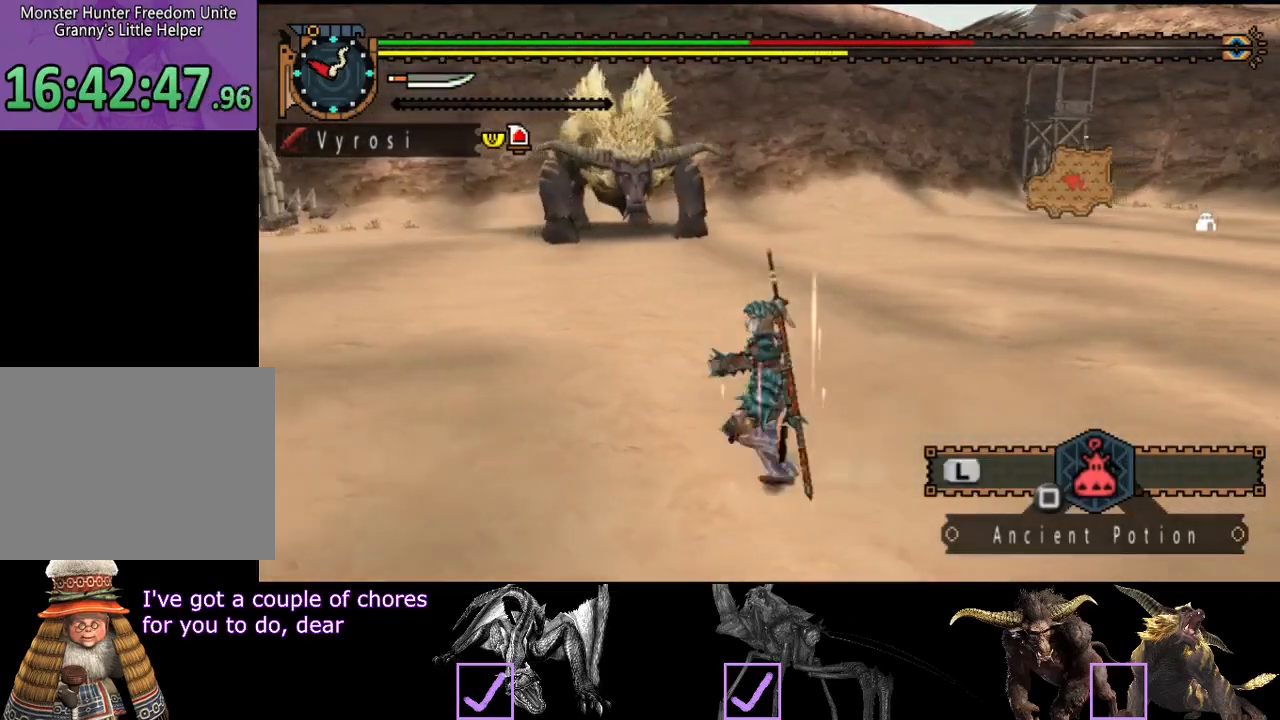
{"buttons": ["R2"], "left_stick": "left", "right_stick": "center", "events": []}